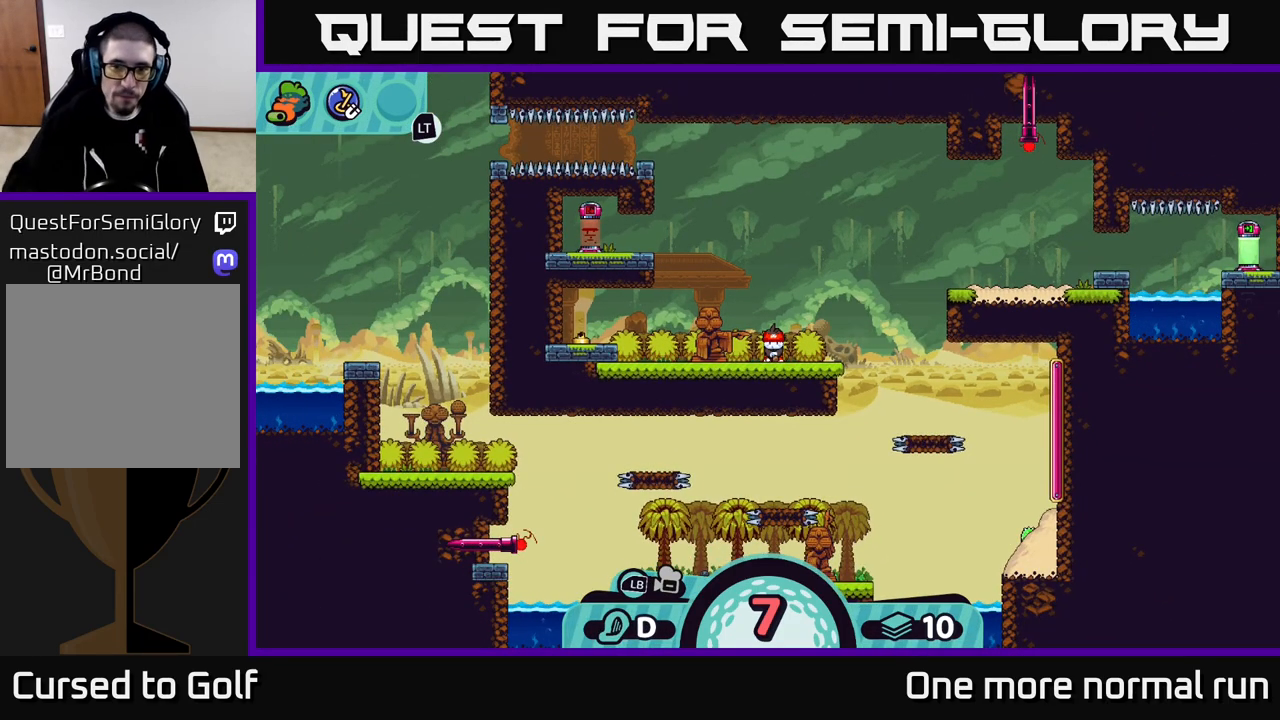
Gameplay with a controller (Xbox layout); each line is a JSON object with the inputs held at the frame after it. "events" lists button and stick changes between this image and that frame as [ms after this image, input, new state], when the widget could be followed in between.
{"buttons": [], "left_stick": "center", "right_stick": "down", "events": [[133, "left_stick", "right"], [417, "right_stick", "down"], [450, "left_stick", "center"]]}
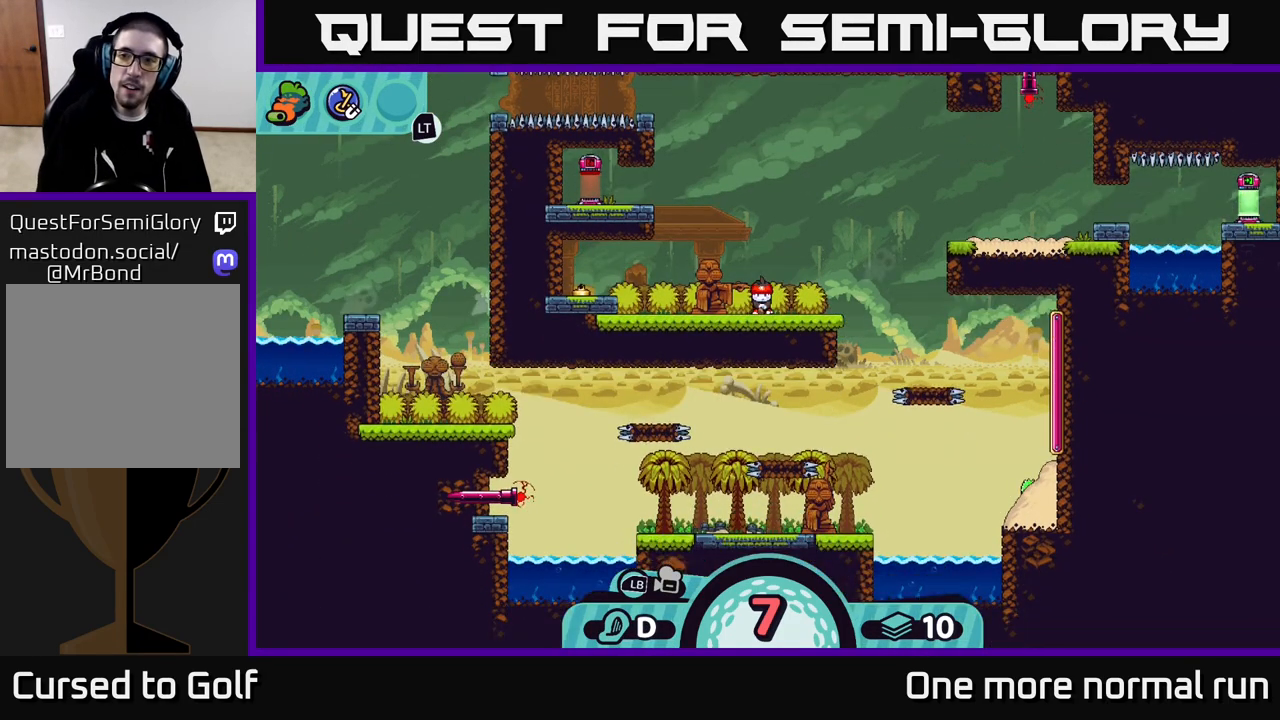
{"buttons": [], "left_stick": "center", "right_stick": "up-right", "events": [[183, "right_stick", "up-right"]]}
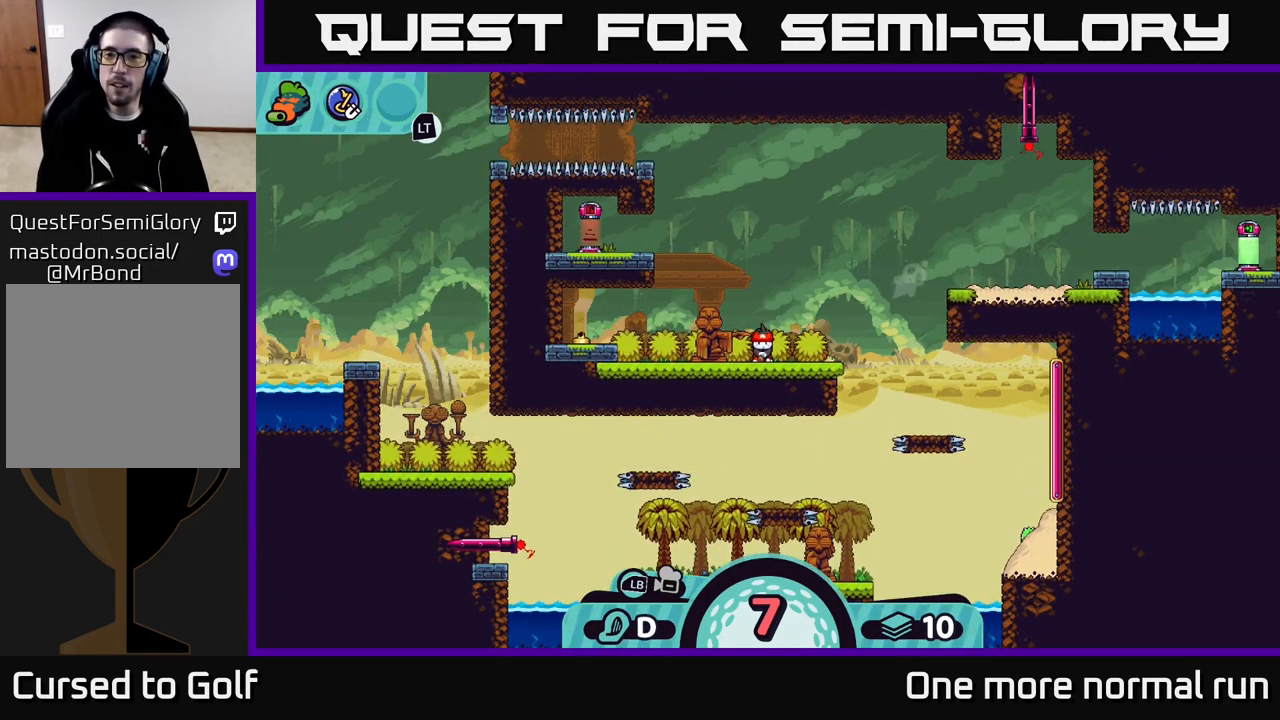
{"buttons": [], "left_stick": "center", "right_stick": "up-right", "events": [[33, "right_stick", "center"], [450, "right_stick", "up-right"]]}
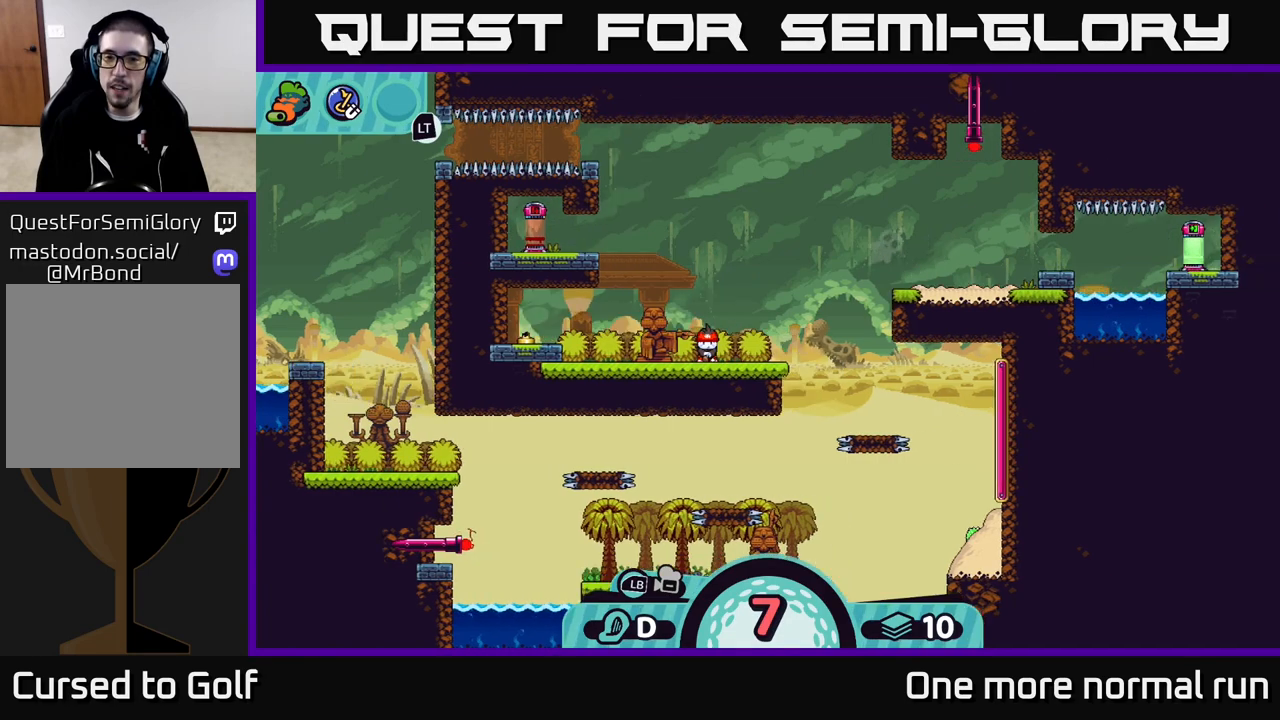
{"buttons": [], "left_stick": "center", "right_stick": "center", "events": [[300, "right_stick", "center"]]}
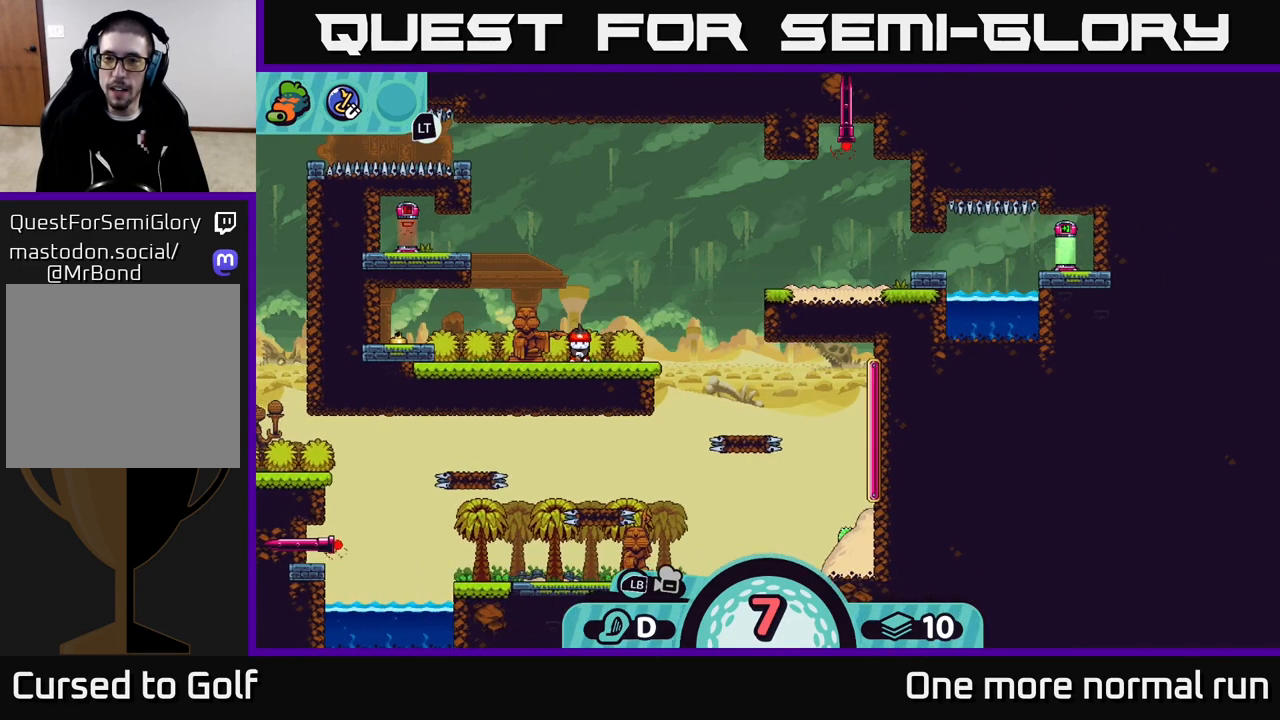
{"buttons": [], "left_stick": "center", "right_stick": "center", "events": []}
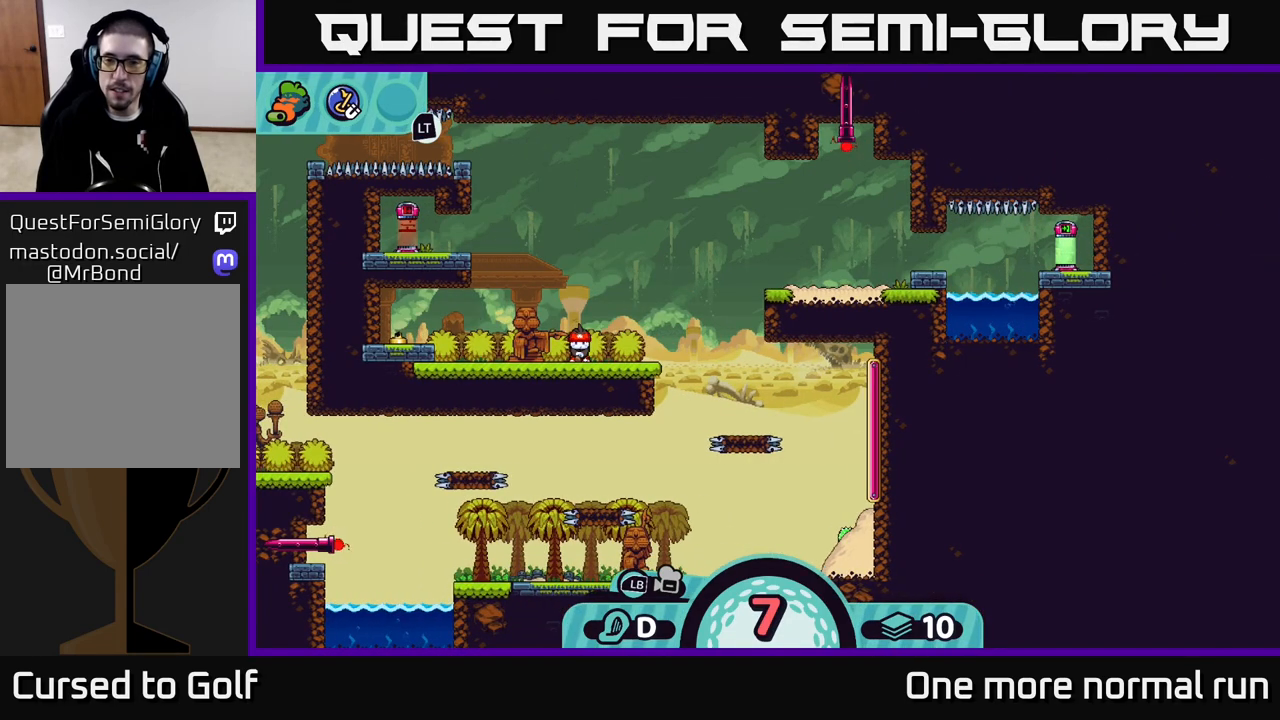
{"buttons": [], "left_stick": "center", "right_stick": "center", "events": []}
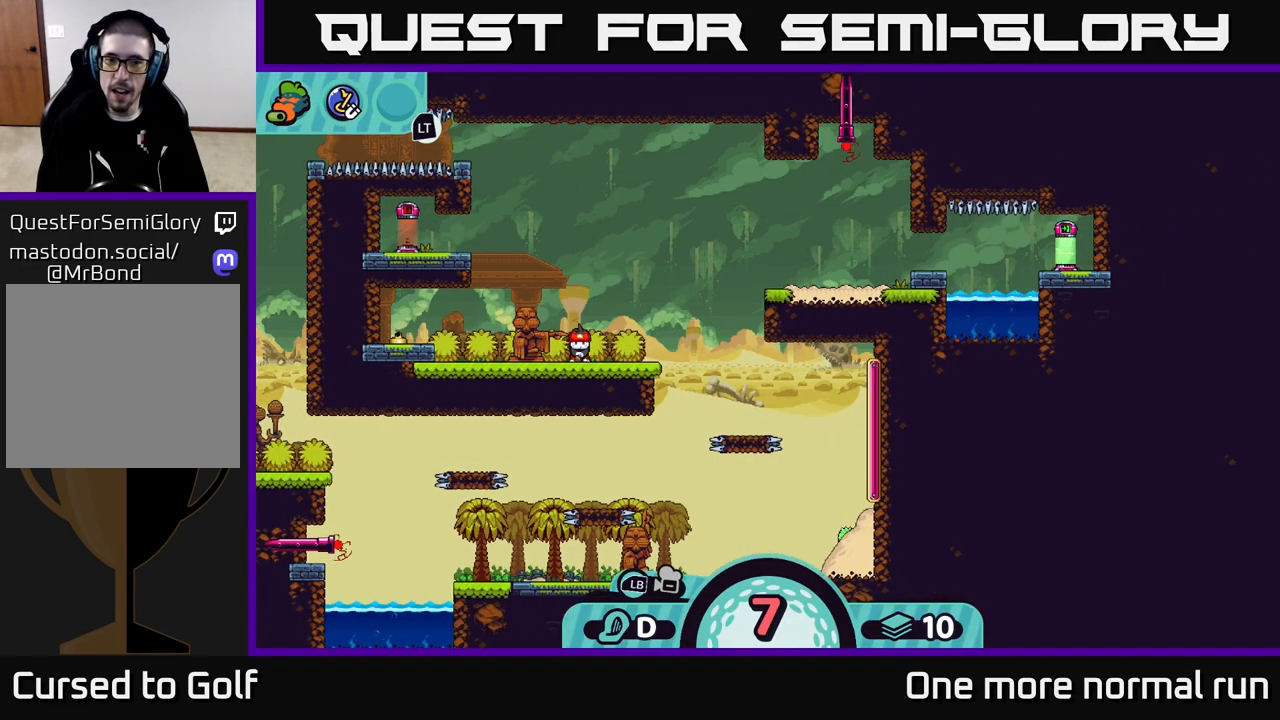
{"buttons": [], "left_stick": "center", "right_stick": "center", "events": [[167, "X", "down"], [233, "X", "up"]]}
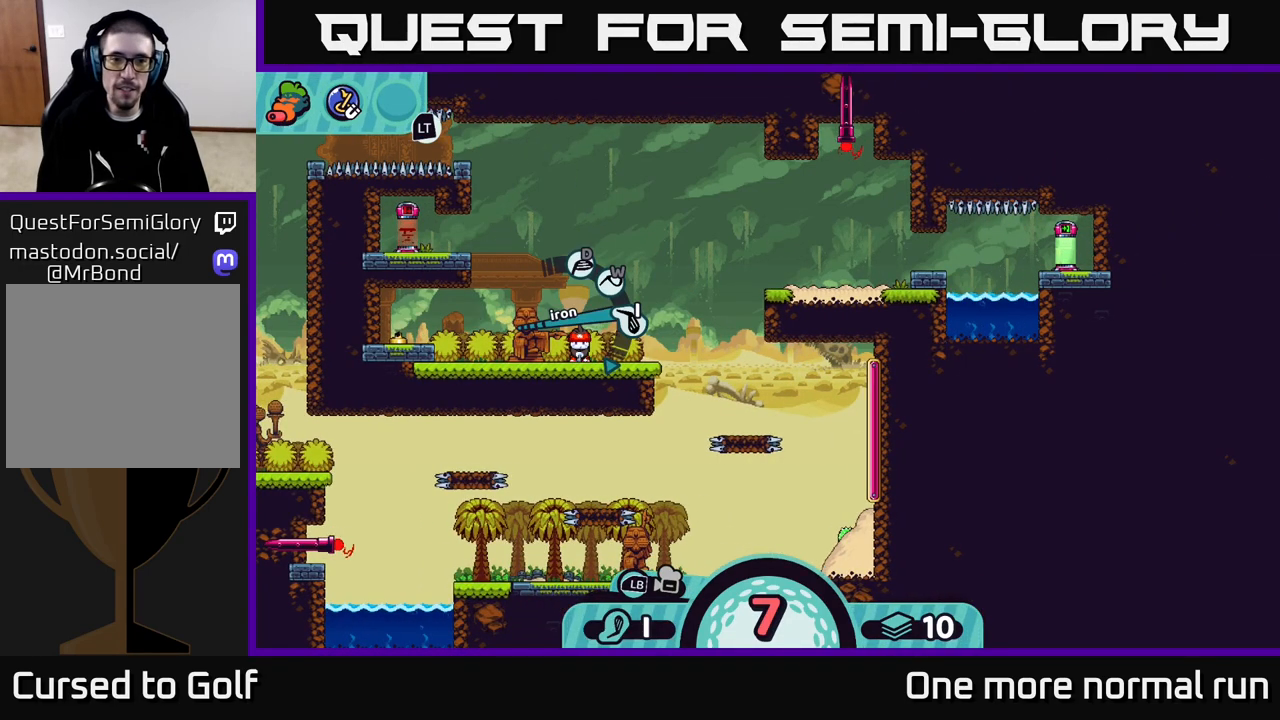
{"buttons": [], "left_stick": "center", "right_stick": "center", "events": [[117, "X", "down"], [167, "X", "up"]]}
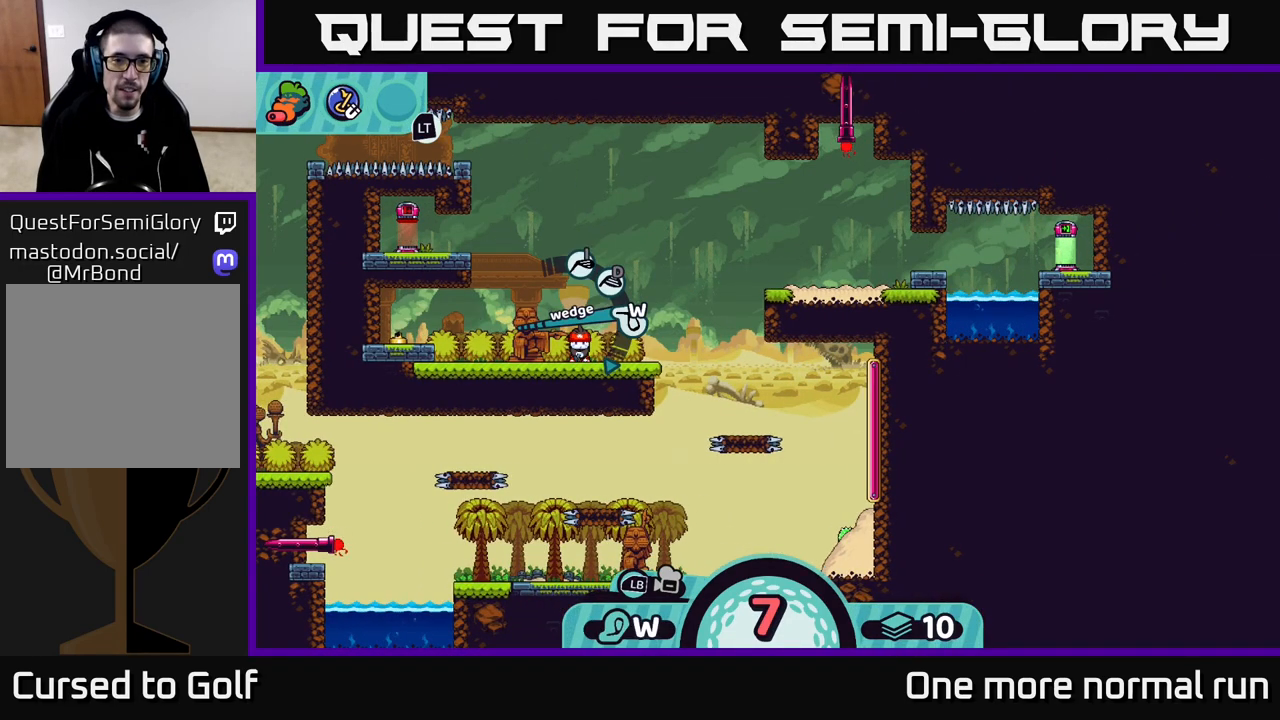
{"buttons": [], "left_stick": "center", "right_stick": "center", "events": [[383, "X", "down"], [450, "X", "up"]]}
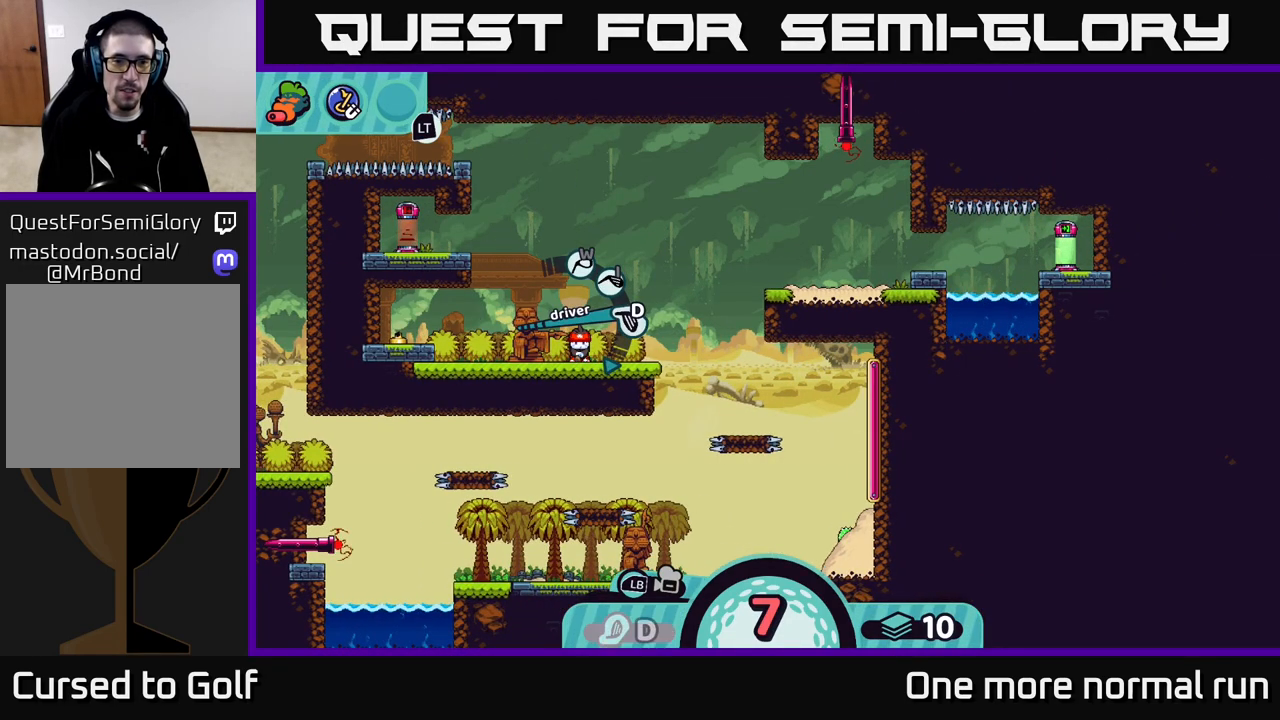
{"buttons": ["X", "R2"], "left_stick": "center", "right_stick": "center", "events": [[167, "R2", "down"], [450, "X", "down"]]}
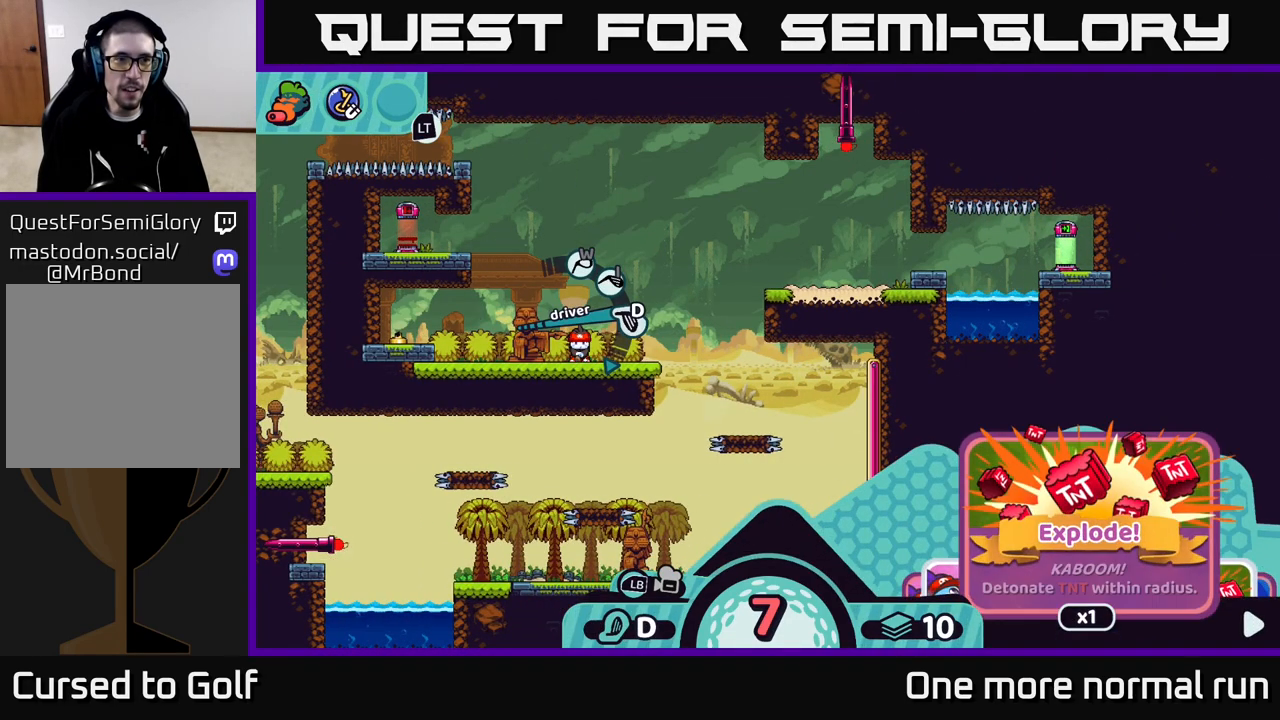
{"buttons": ["R2"], "left_stick": "center", "right_stick": "center", "events": [[33, "X", "up"]]}
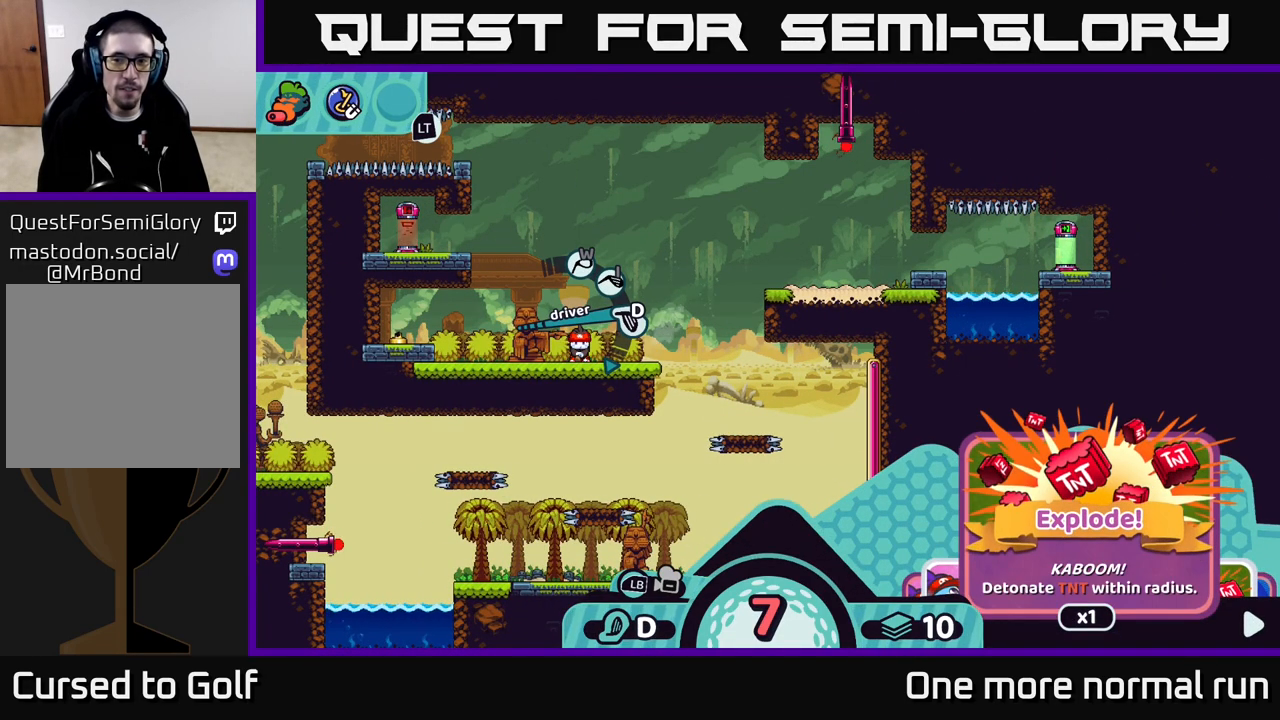
{"buttons": [], "left_stick": "center", "right_stick": "center", "events": [[450, "R2", "up"]]}
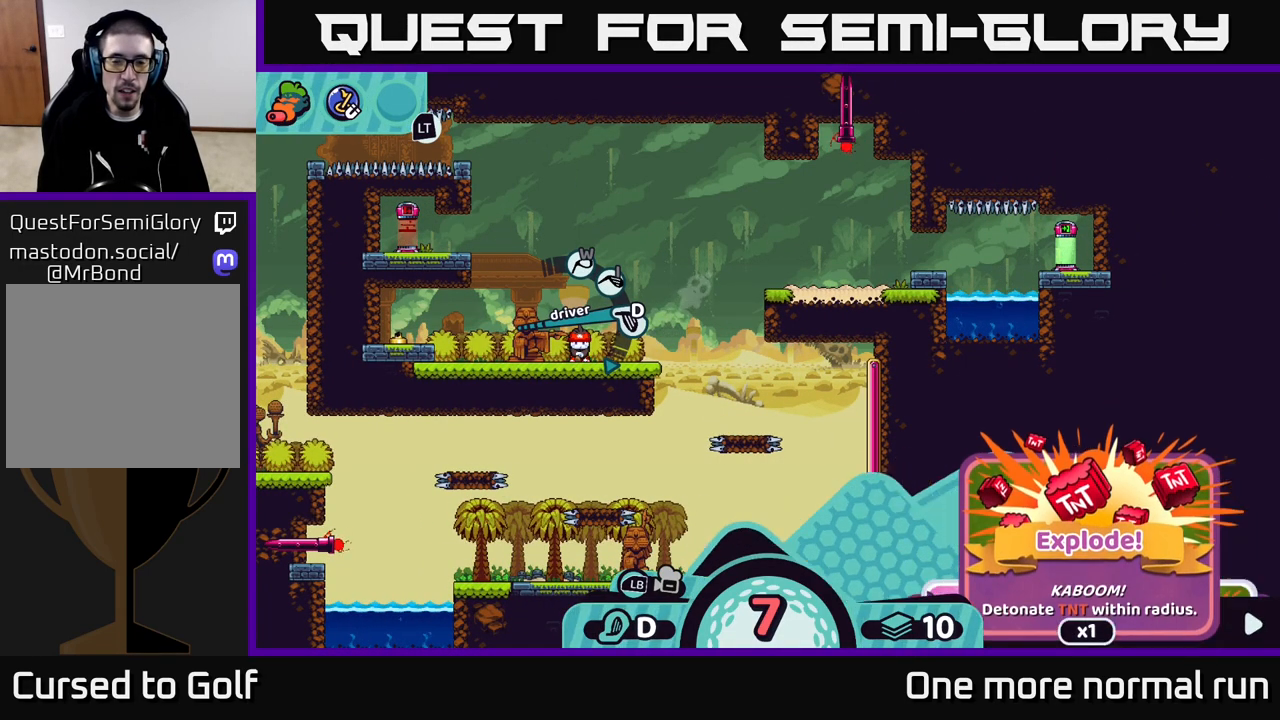
{"buttons": ["L2"], "left_stick": "center", "right_stick": "center", "events": [[150, "L2", "down"]]}
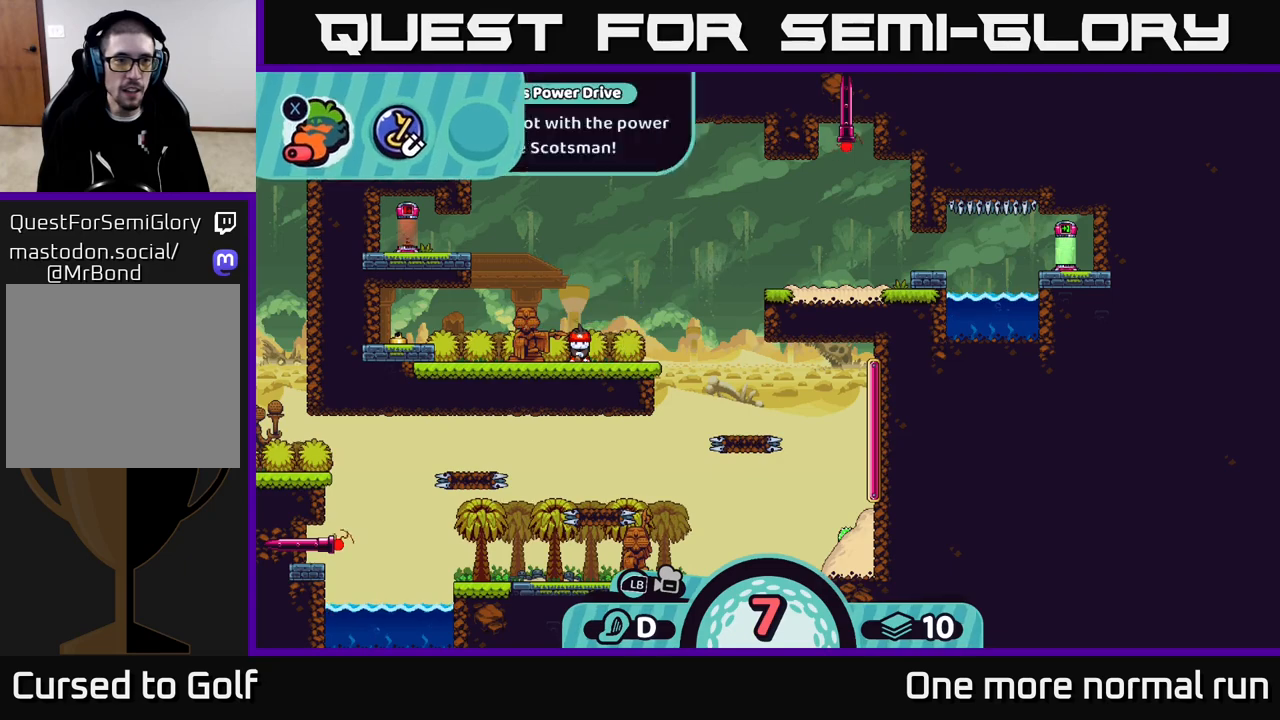
{"buttons": [], "left_stick": "center", "right_stick": "center", "events": [[17, "X", "down"], [83, "X", "up"], [300, "L2", "up"]]}
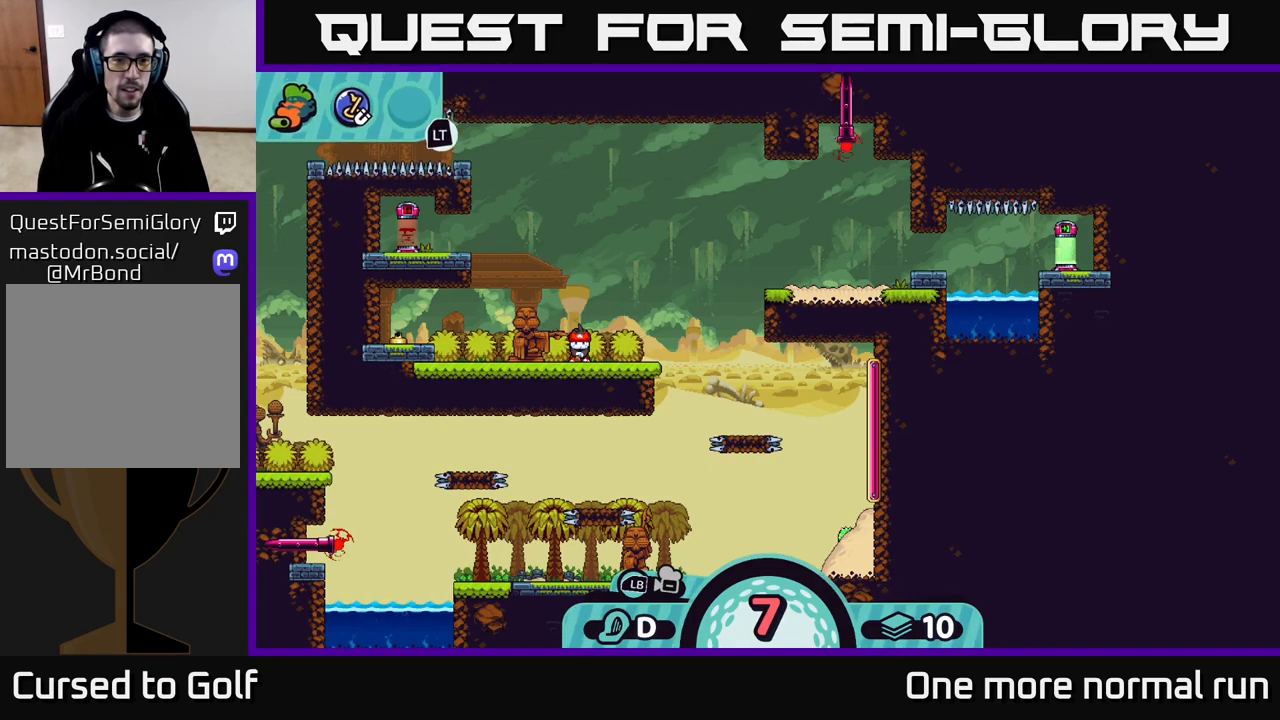
{"buttons": [], "left_stick": "center", "right_stick": "center", "events": [[117, "A", "down"], [183, "A", "up"]]}
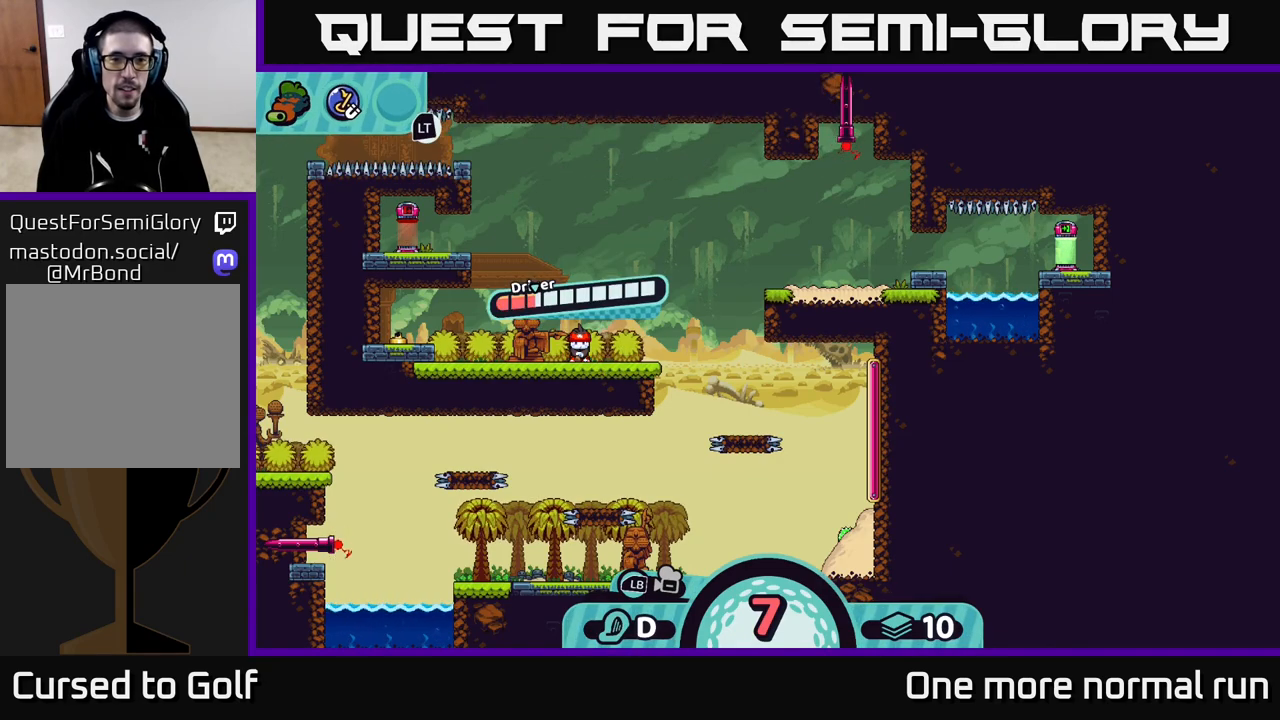
{"buttons": [], "left_stick": "center", "right_stick": "center", "events": []}
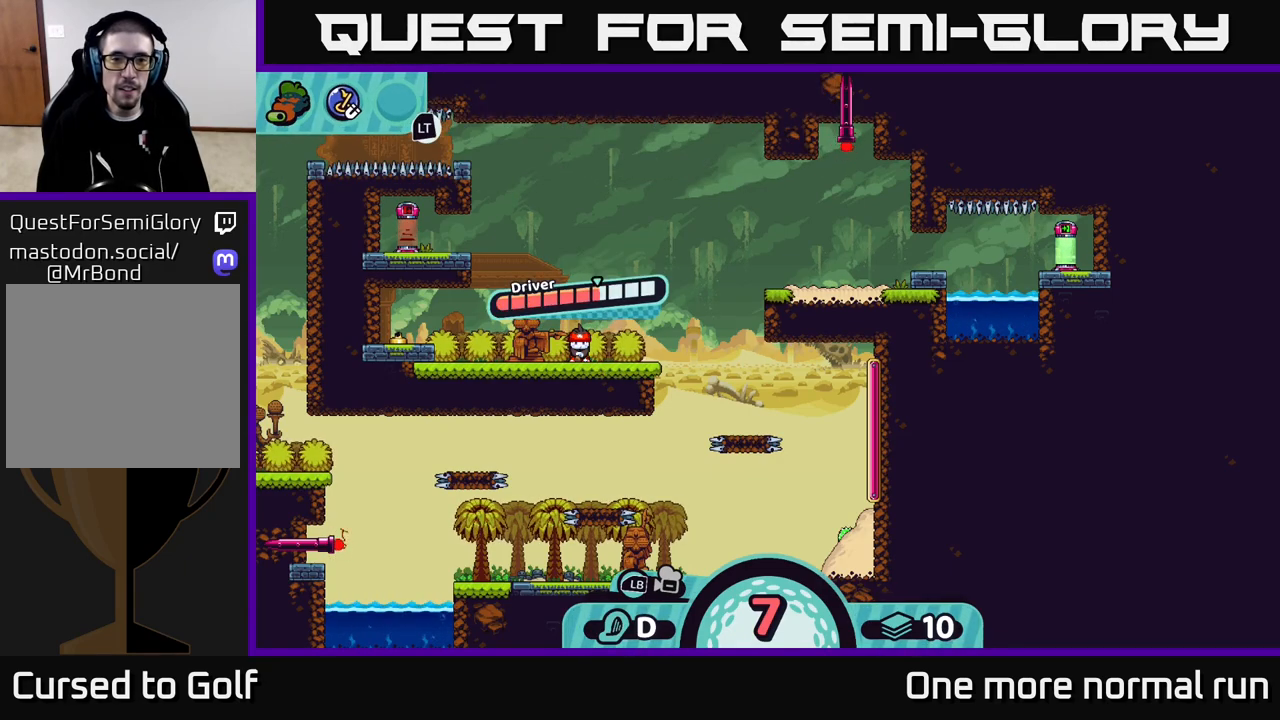
{"buttons": [], "left_stick": "right", "right_stick": "center", "events": [[100, "A", "down"], [150, "A", "up"], [317, "left_stick", "right"]]}
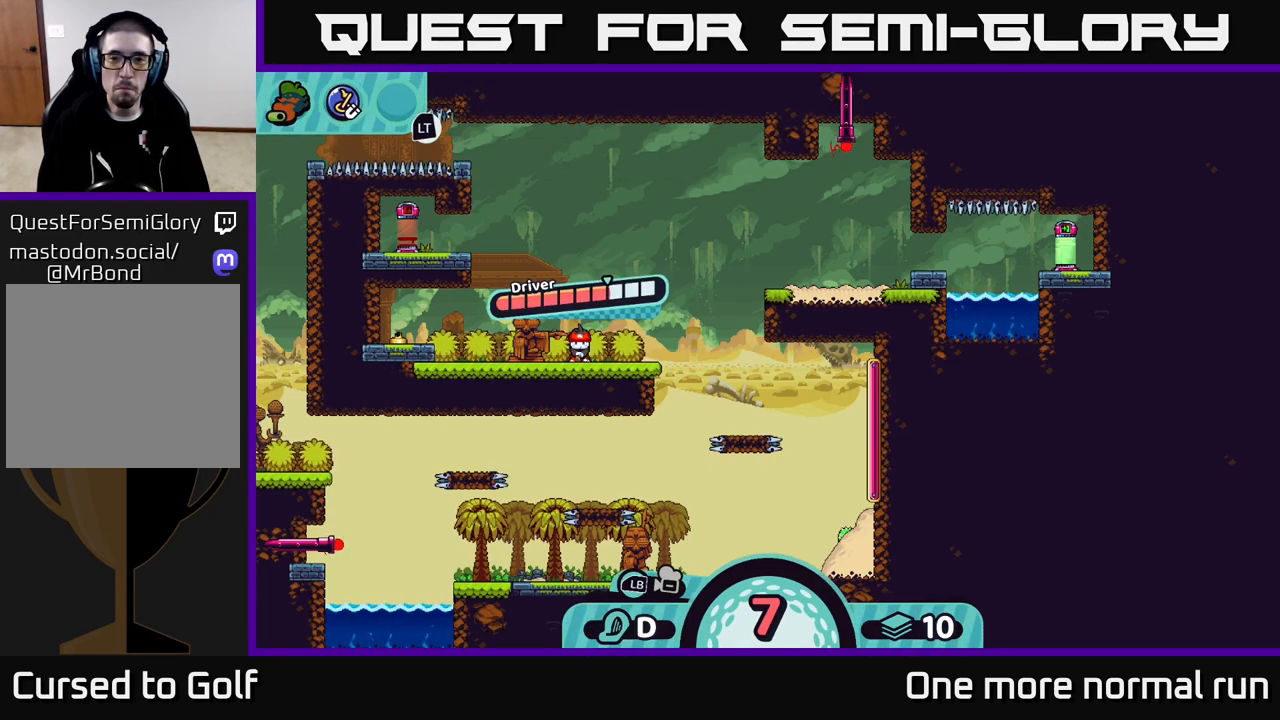
{"buttons": [], "left_stick": "center", "right_stick": "center", "events": [[283, "left_stick", "center"]]}
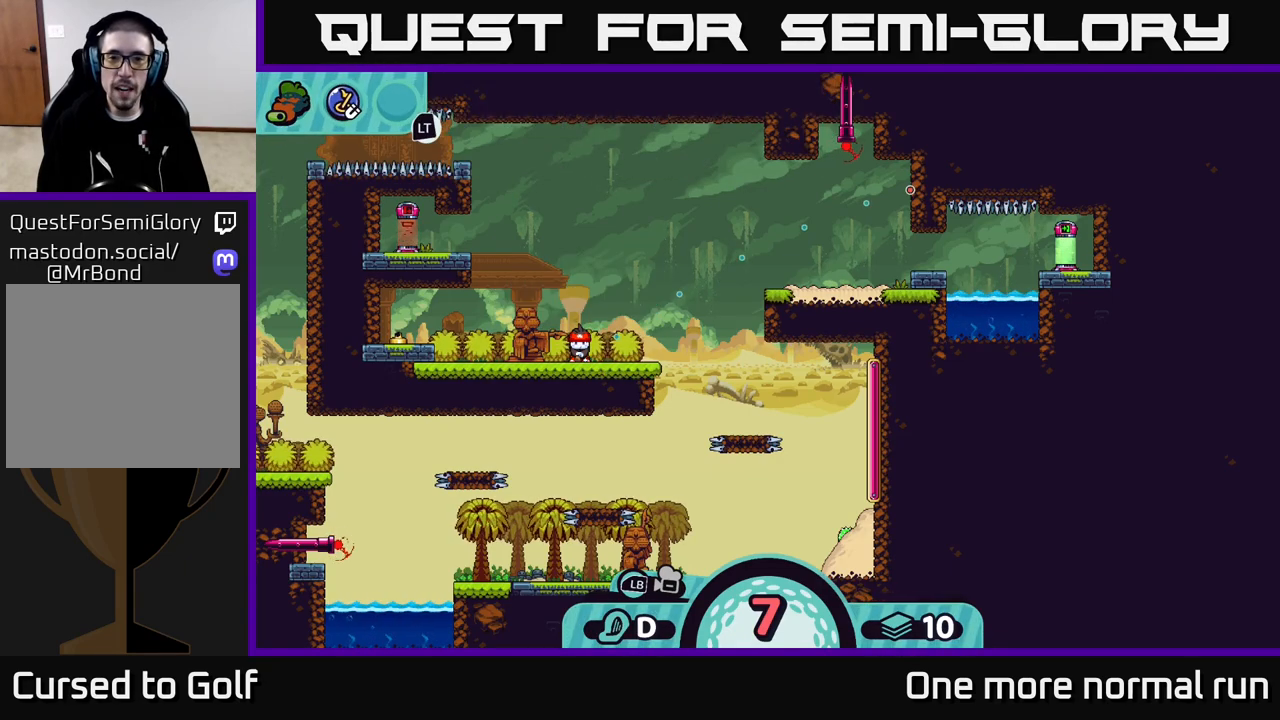
{"buttons": [], "left_stick": "center", "right_stick": "center", "events": []}
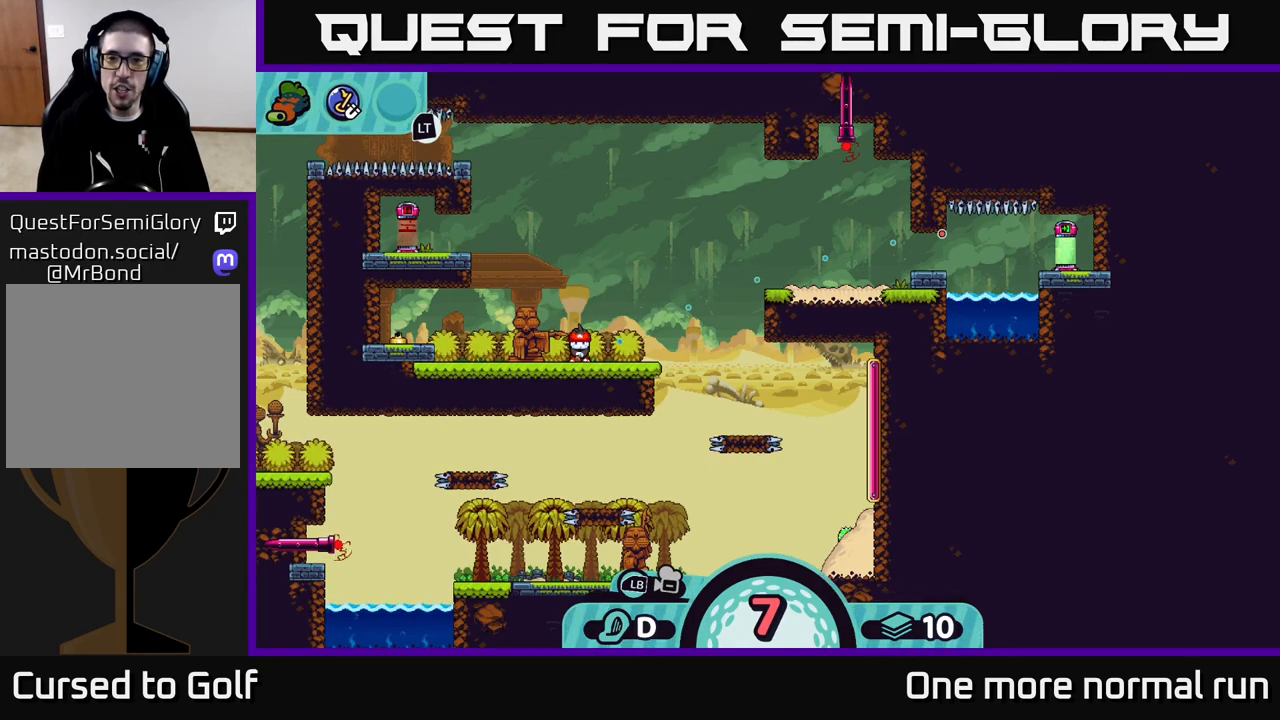
{"buttons": [], "left_stick": "center", "right_stick": "center", "events": []}
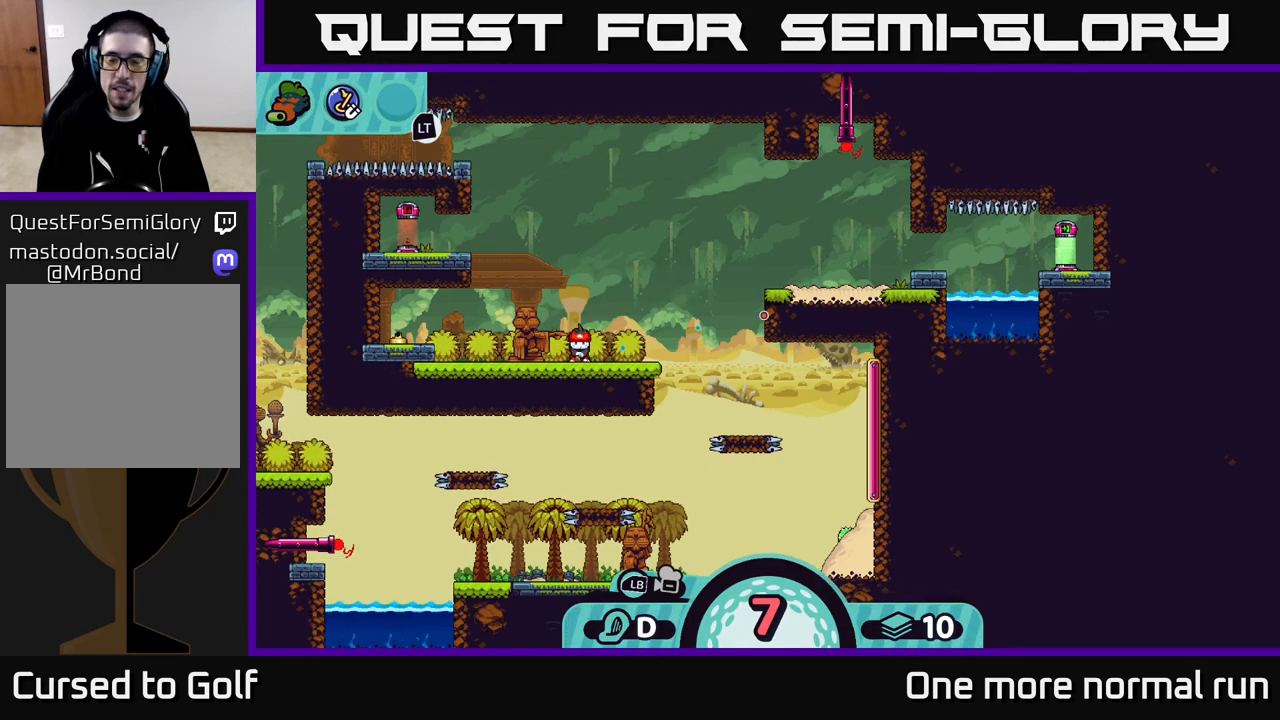
{"buttons": [], "left_stick": "center", "right_stick": "center", "events": []}